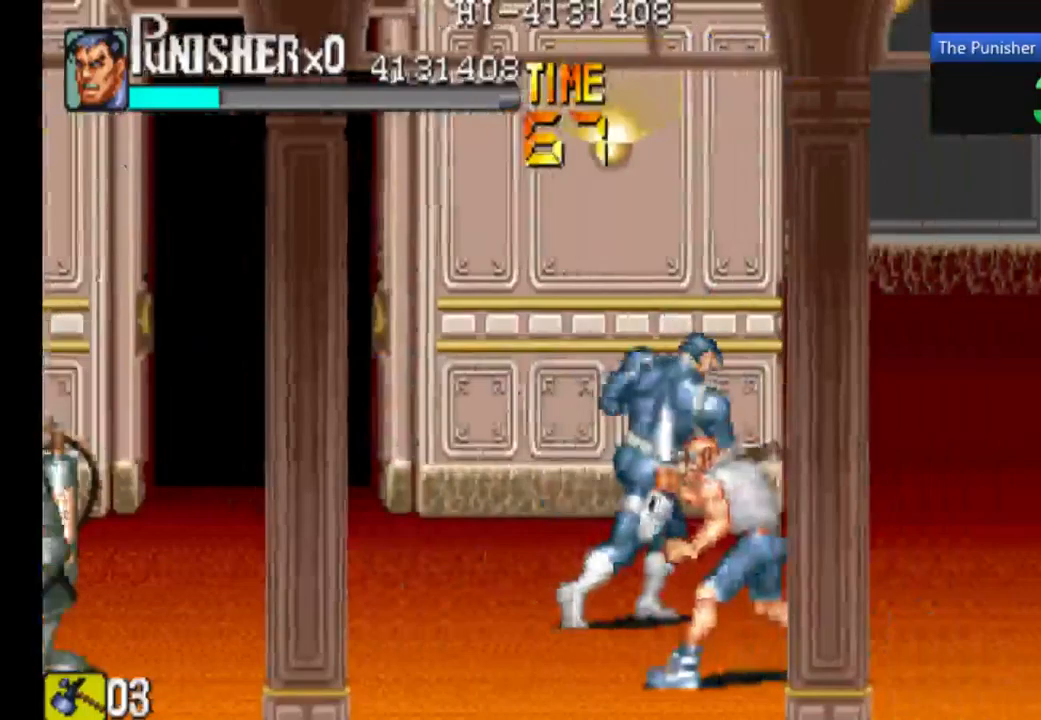
Gameplay with a controller (Xbox layout); each line is a JSON object with the inputs held at the frame after it. "events" lists button and stick changes between this image and that frame as [ms after this image, input, new state], when the widget could be followed in between. Not read: L3 R3.
{"buttons": [], "left_stick": "center", "right_stick": "center", "events": [[33, "X", "up"]]}
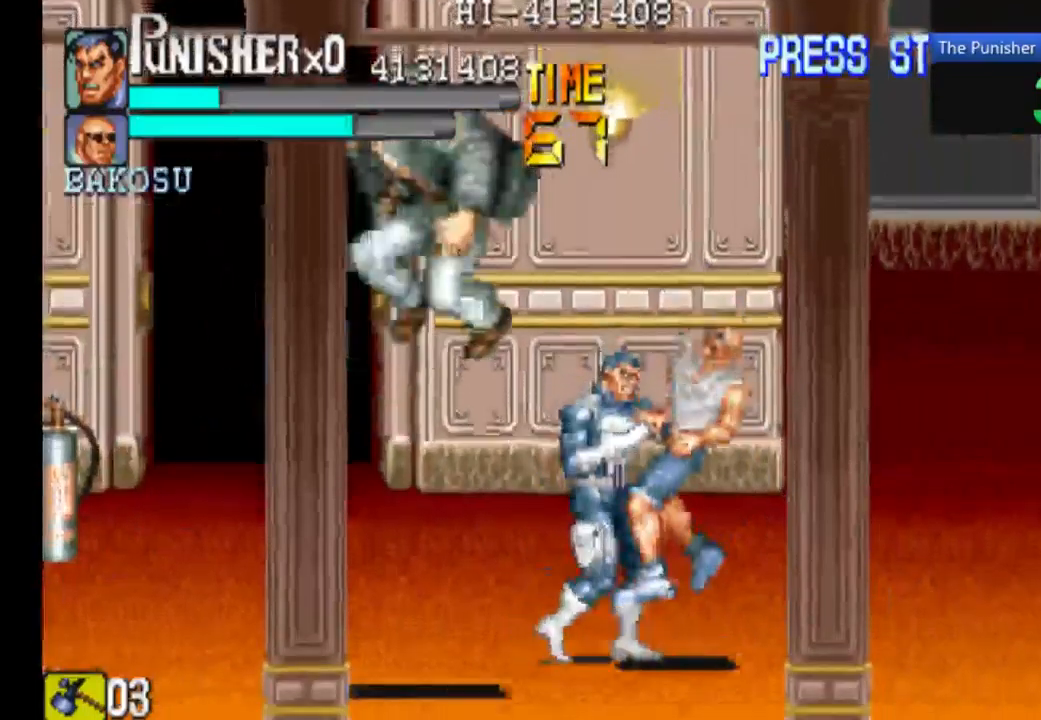
{"buttons": [], "left_stick": "center", "right_stick": "center", "events": [[167, "X", "down"], [233, "X", "up"], [333, "X", "down"], [467, "X", "up"]]}
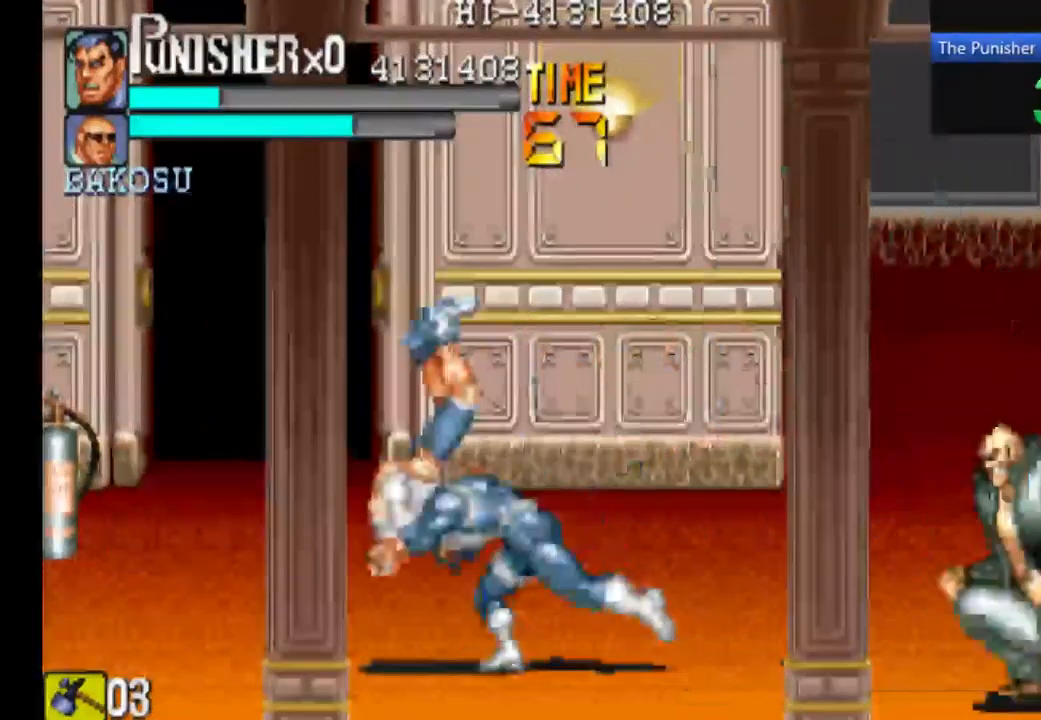
{"buttons": [], "left_stick": "center", "right_stick": "center", "events": []}
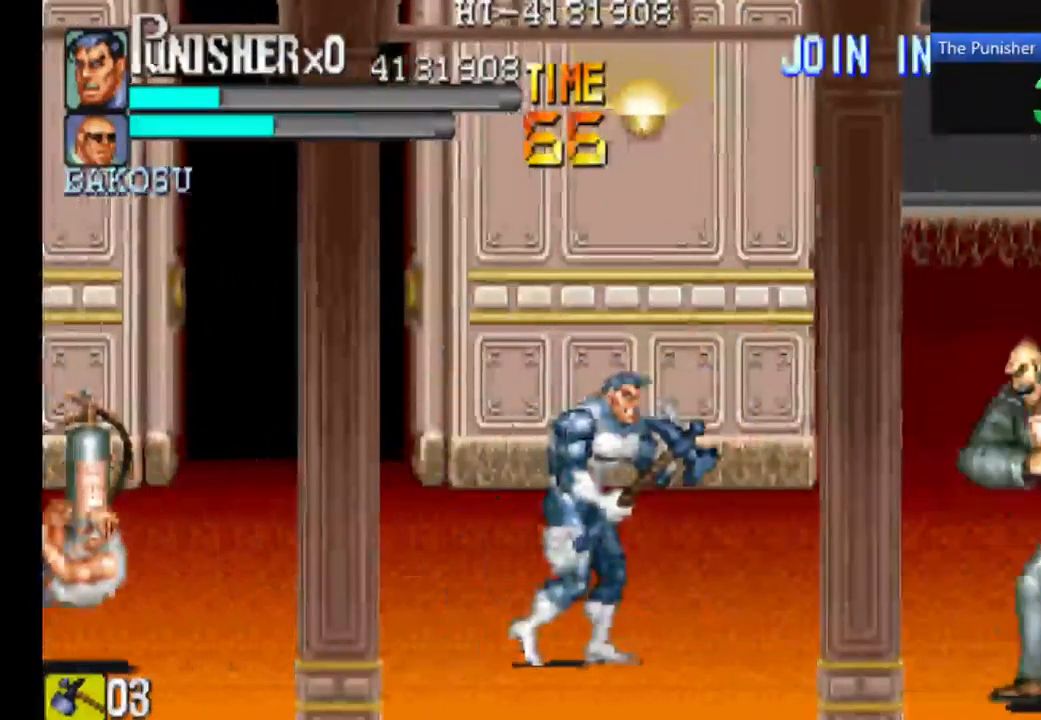
{"buttons": ["X"], "left_stick": "center", "right_stick": "center", "events": [[400, "X", "down"]]}
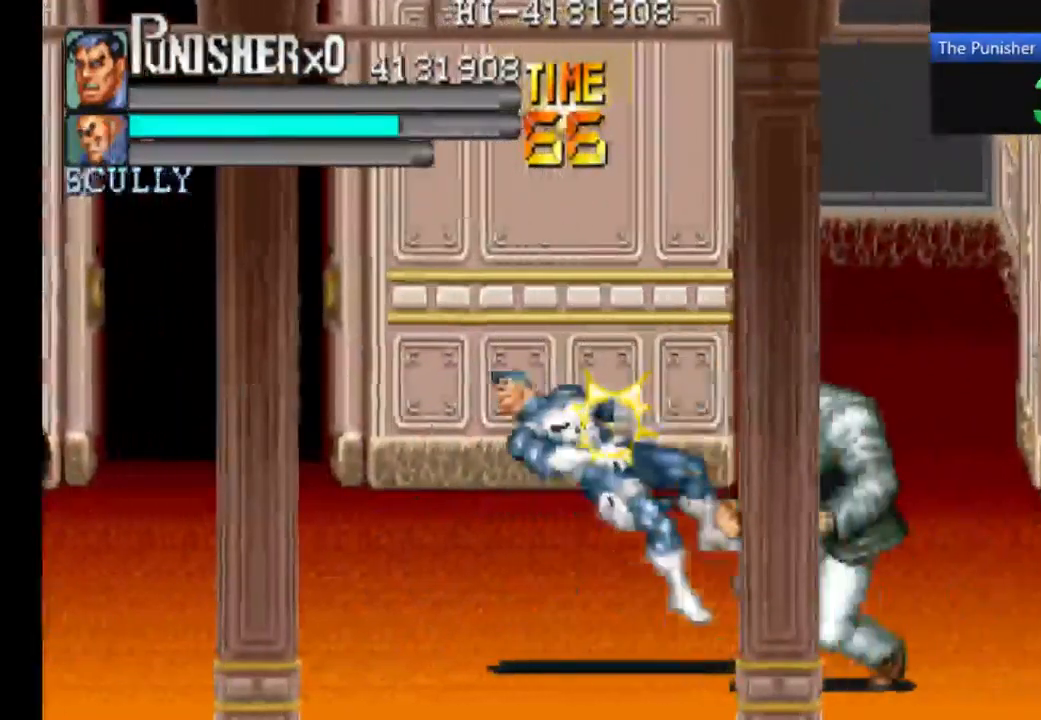
{"buttons": [], "left_stick": "center", "right_stick": "center", "events": [[33, "X", "up"], [167, "X", "down"], [333, "X", "up"]]}
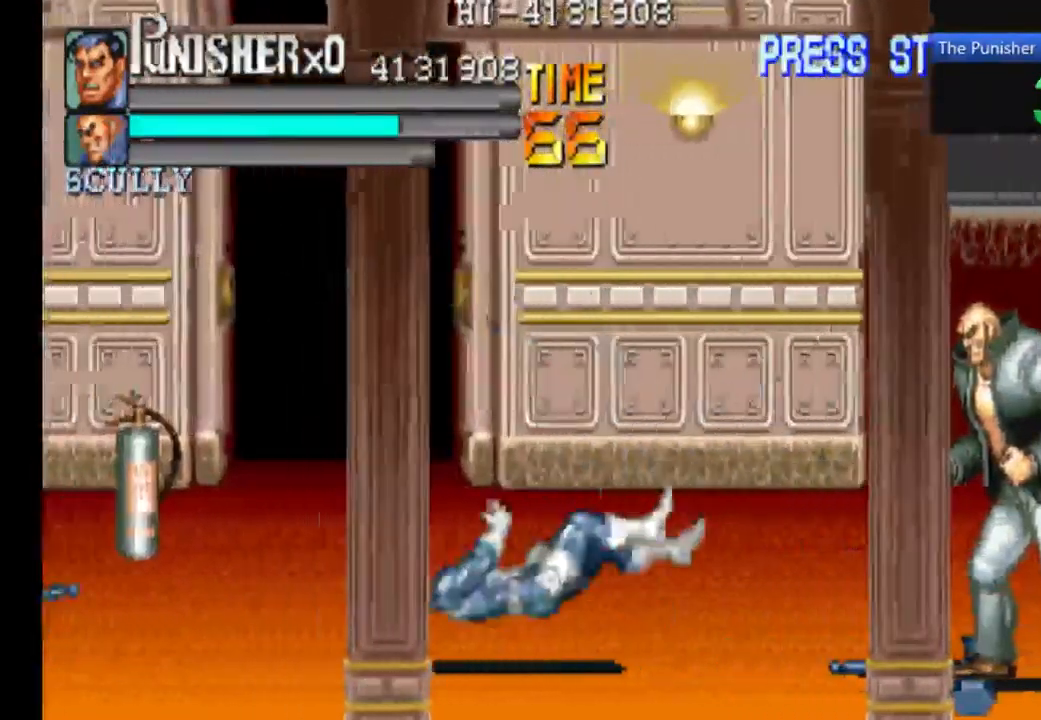
{"buttons": [], "left_stick": "center", "right_stick": "center", "events": []}
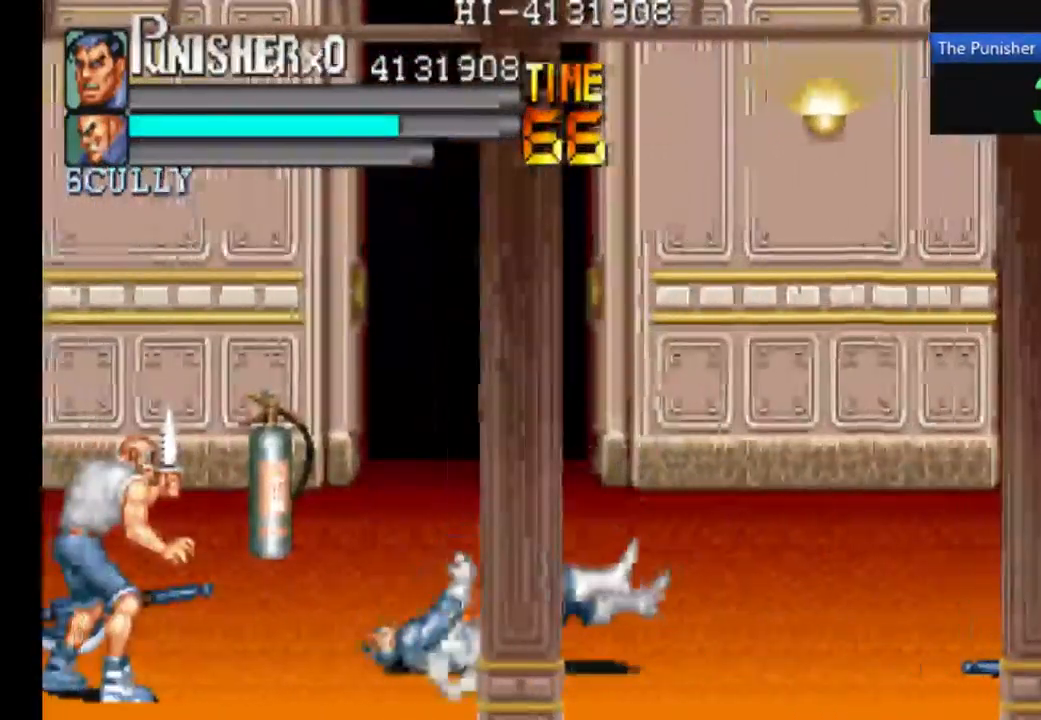
{"buttons": [], "left_stick": "center", "right_stick": "center", "events": []}
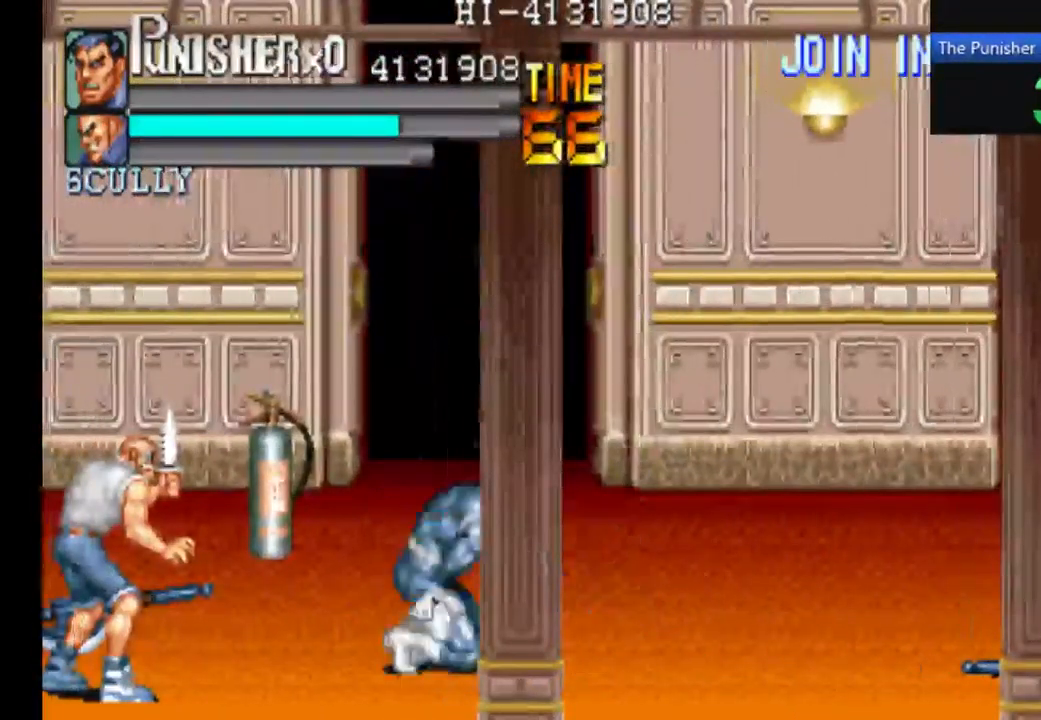
{"buttons": [], "left_stick": "center", "right_stick": "center", "events": []}
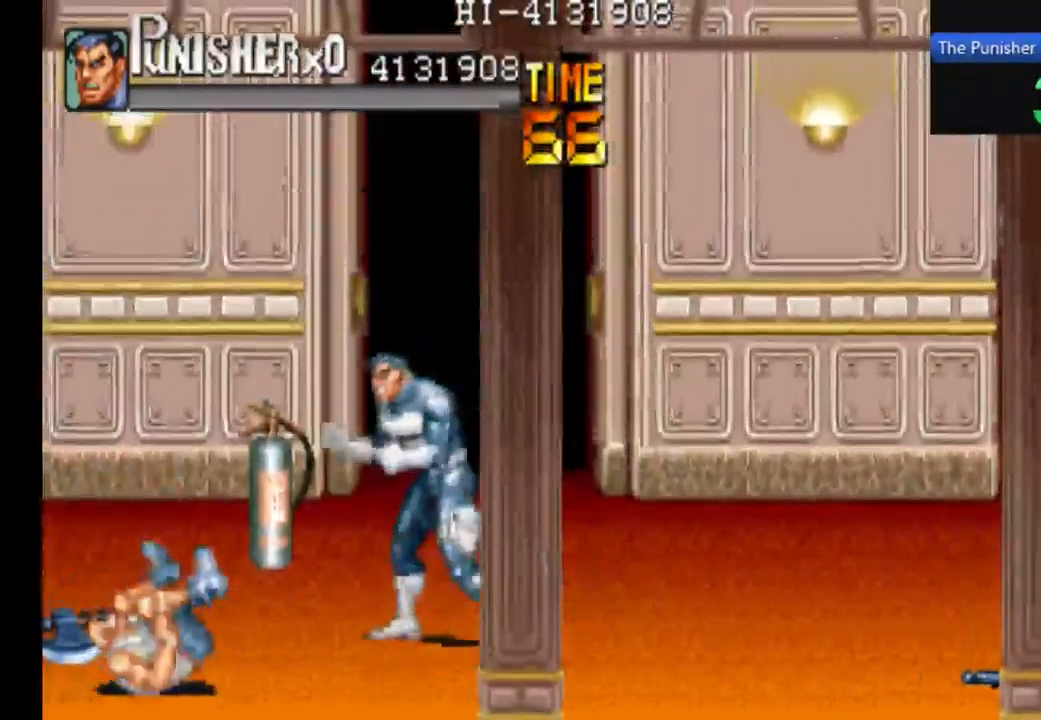
{"buttons": [], "left_stick": "center", "right_stick": "center", "events": []}
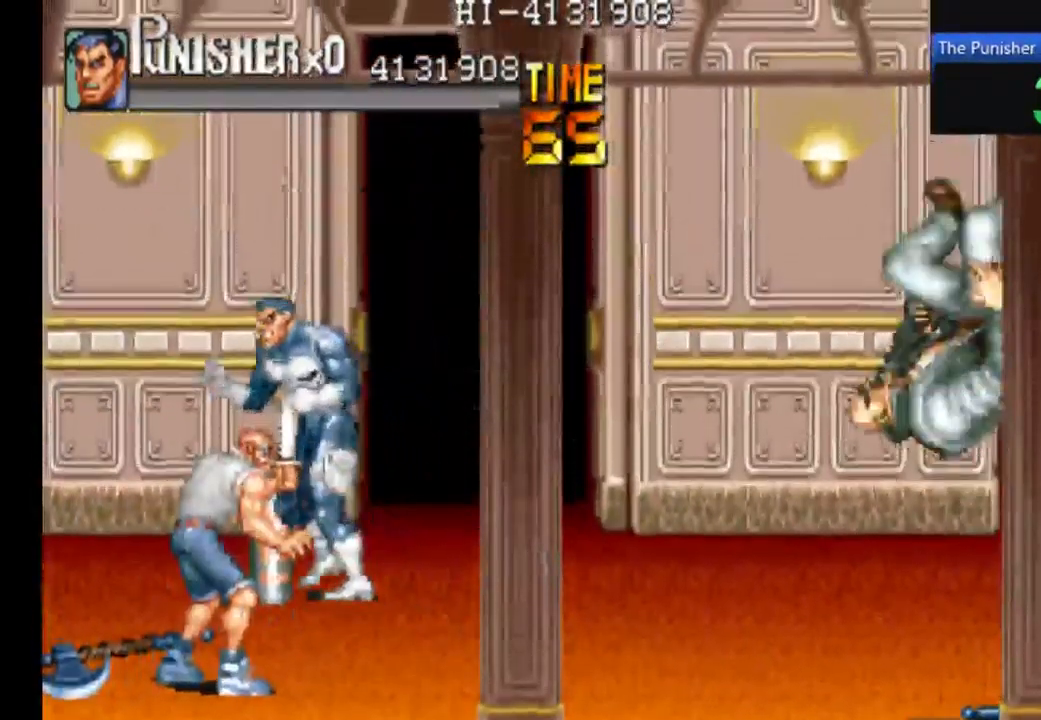
{"buttons": ["X"], "left_stick": "center", "right_stick": "center", "events": [[33, "X", "down"], [267, "X", "up"], [467, "X", "down"]]}
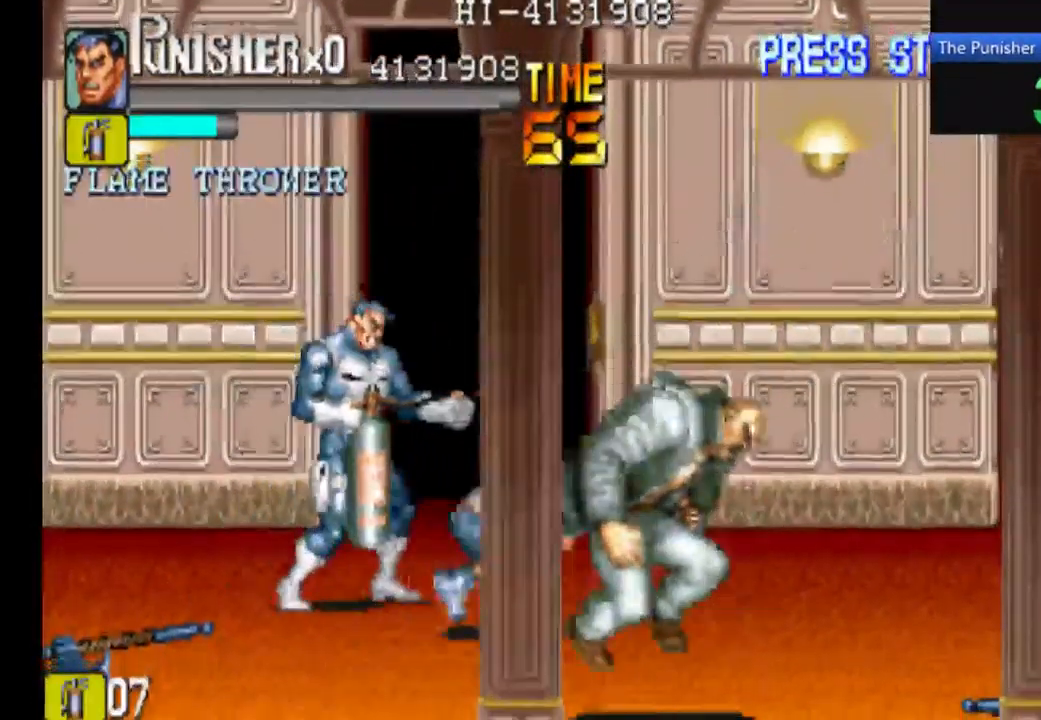
{"buttons": ["X"], "left_stick": "center", "right_stick": "center", "events": []}
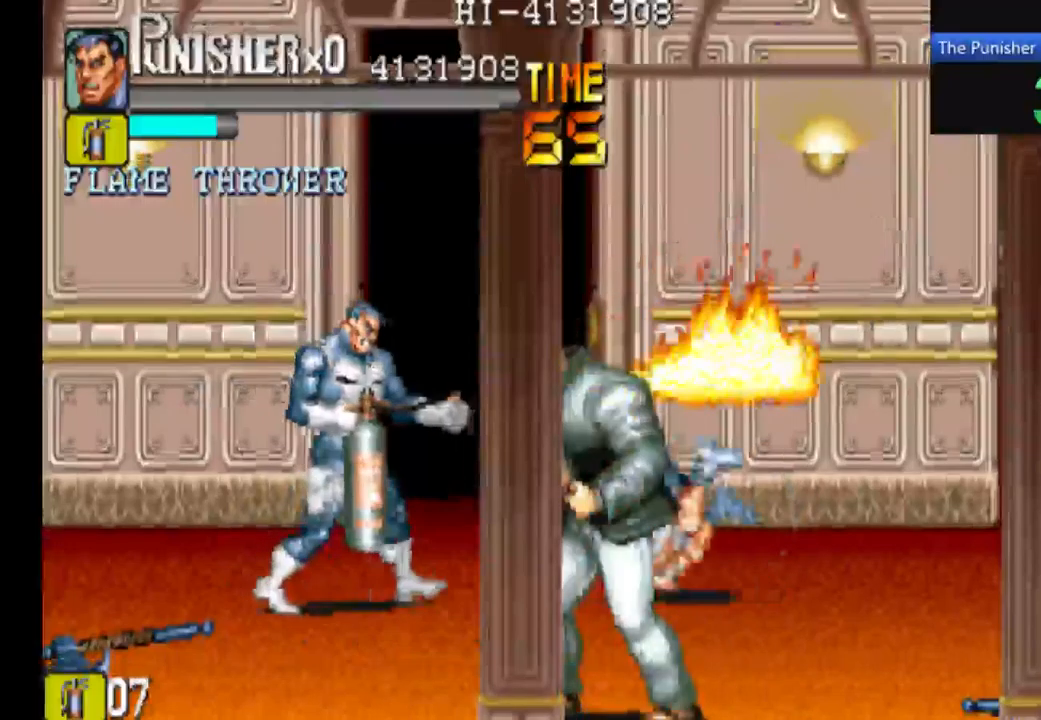
{"buttons": [], "left_stick": "center", "right_stick": "center", "events": [[200, "X", "up"], [334, "X", "down"], [500, "X", "up"]]}
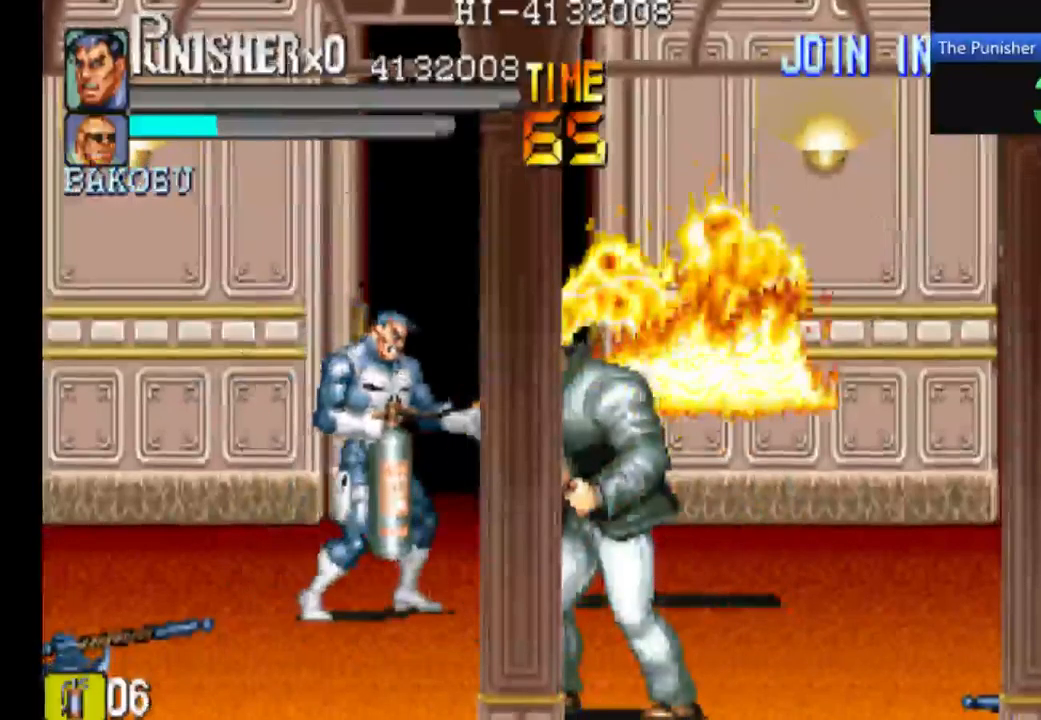
{"buttons": ["X"], "left_stick": "center", "right_stick": "center", "events": [[334, "X", "down"]]}
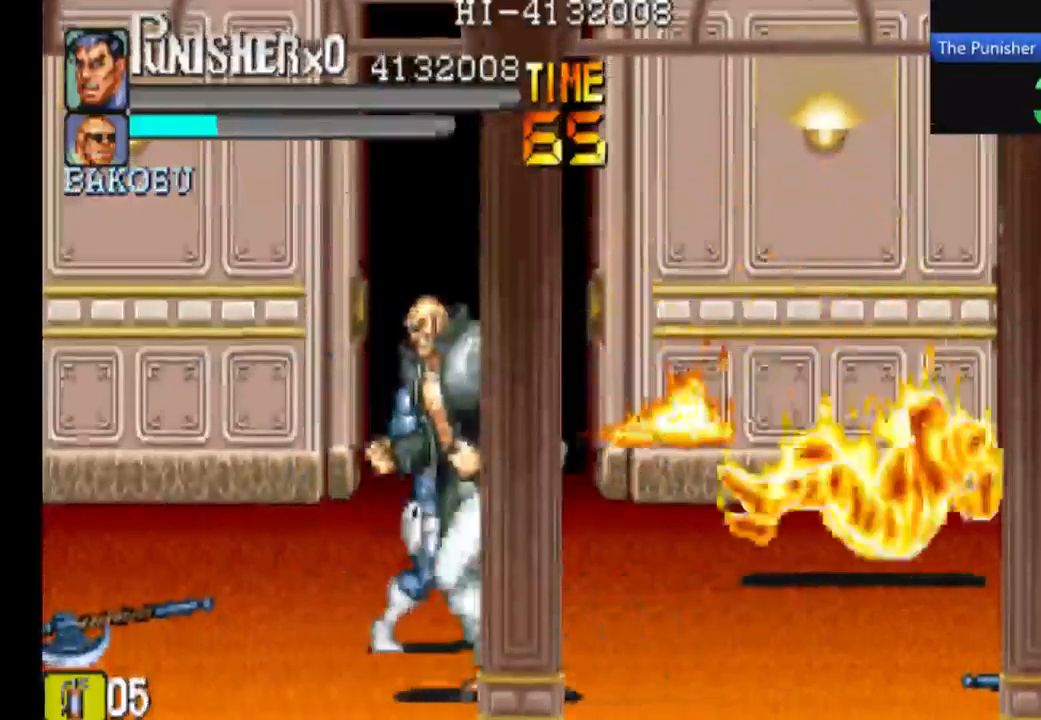
{"buttons": [], "left_stick": "center", "right_stick": "center", "events": [[300, "X", "up"]]}
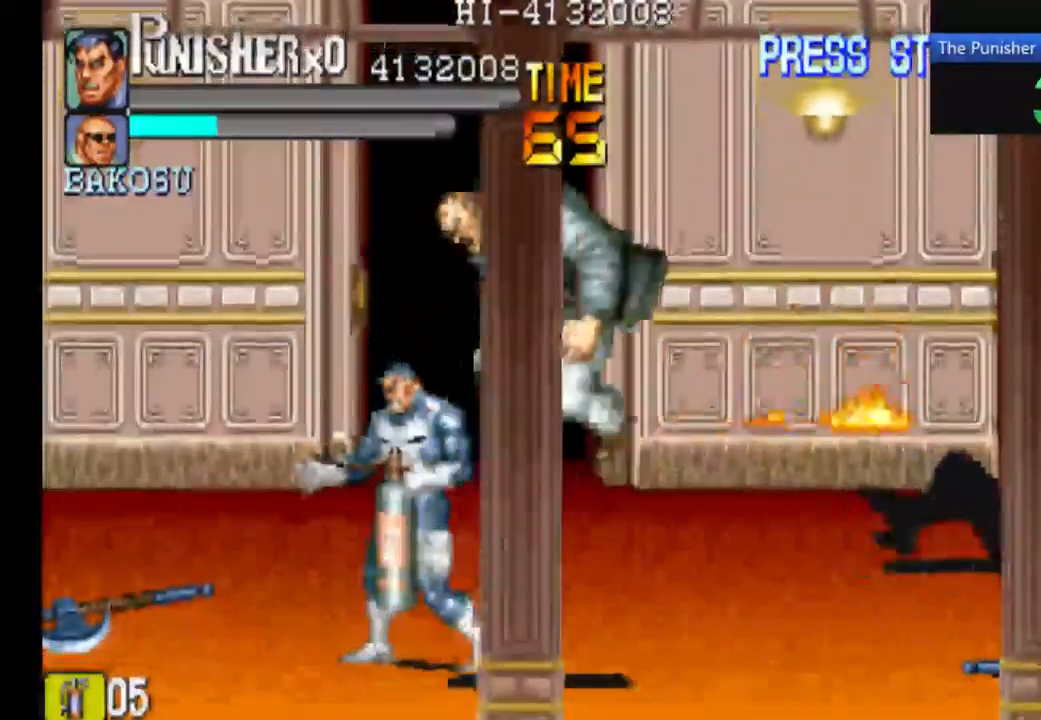
{"buttons": [], "left_stick": "center", "right_stick": "center", "events": []}
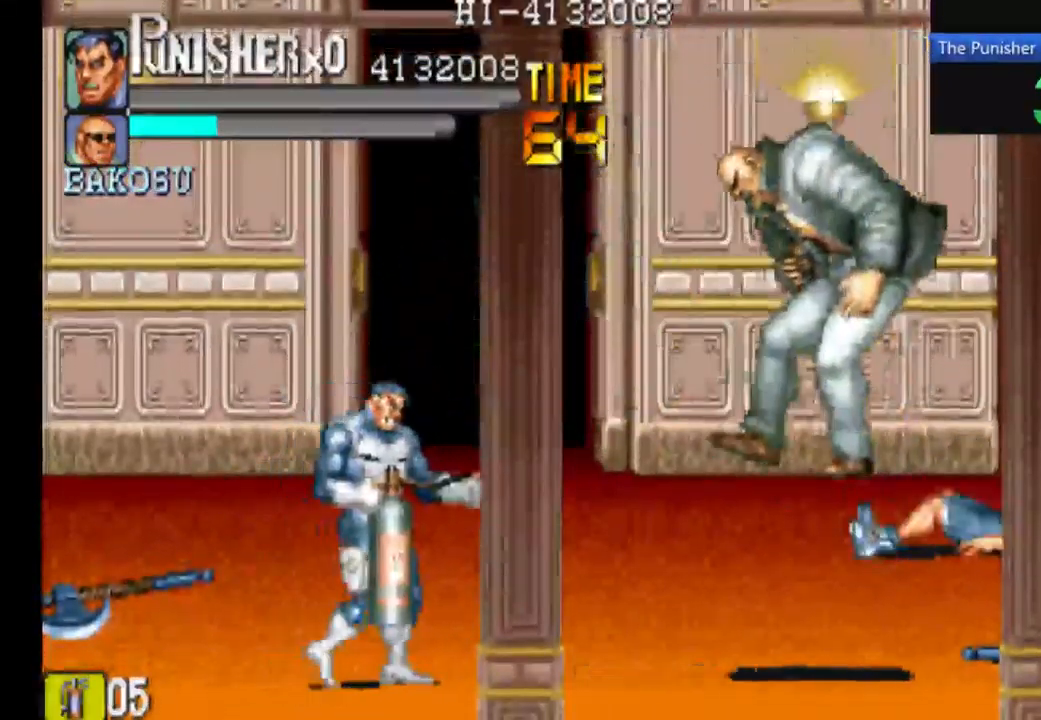
{"buttons": [], "left_stick": "center", "right_stick": "center", "events": [[267, "X", "down"], [500, "X", "up"]]}
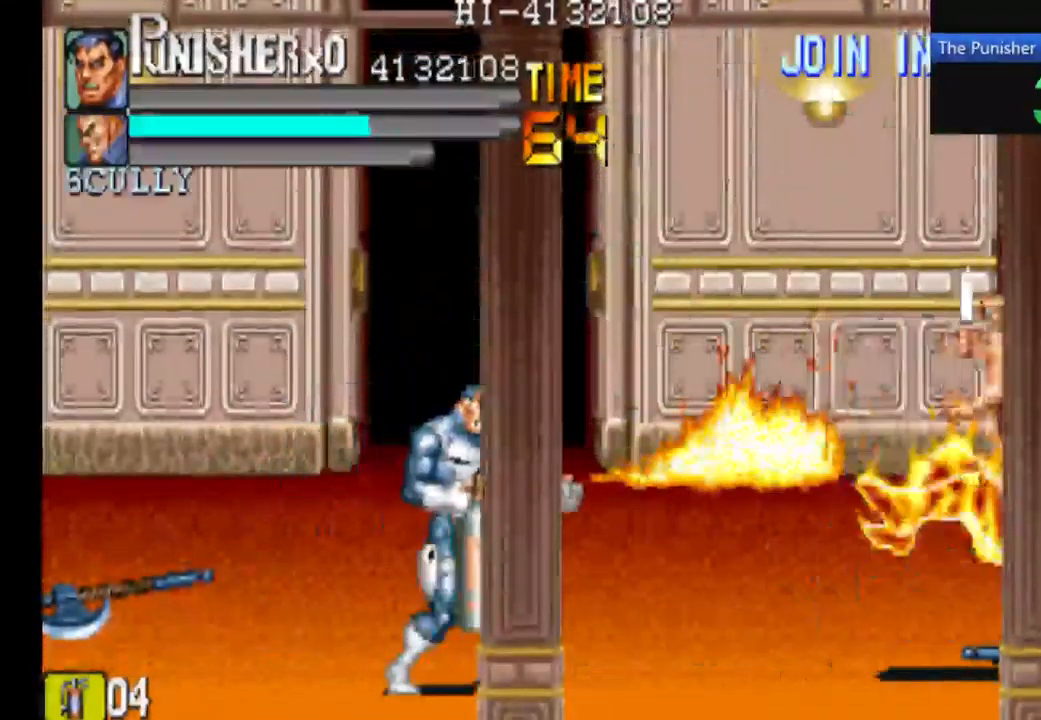
{"buttons": [], "left_stick": "center", "right_stick": "center", "events": []}